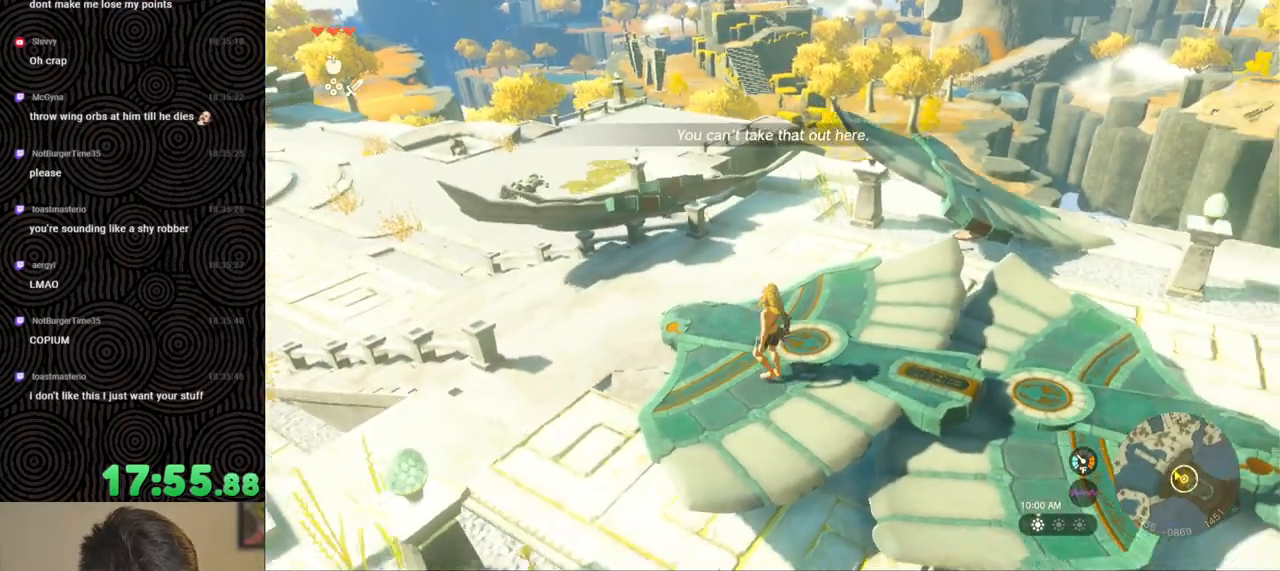
Gameplay with a controller (Nintendo layout); each line is a JSON object with the inputs held at the frame after it. "events" lists button and stick changes between this image and that frame as [ms after this image, input, new state], when the widget could be followed in between. Not read: L3 R3.
{"buttons": [], "left_stick": "up-right", "right_stick": "down-right", "events": [[83, "left_stick", "center"], [150, "right_stick", "down-right"], [283, "left_stick", "up"], [350, "left_stick", "up-right"]]}
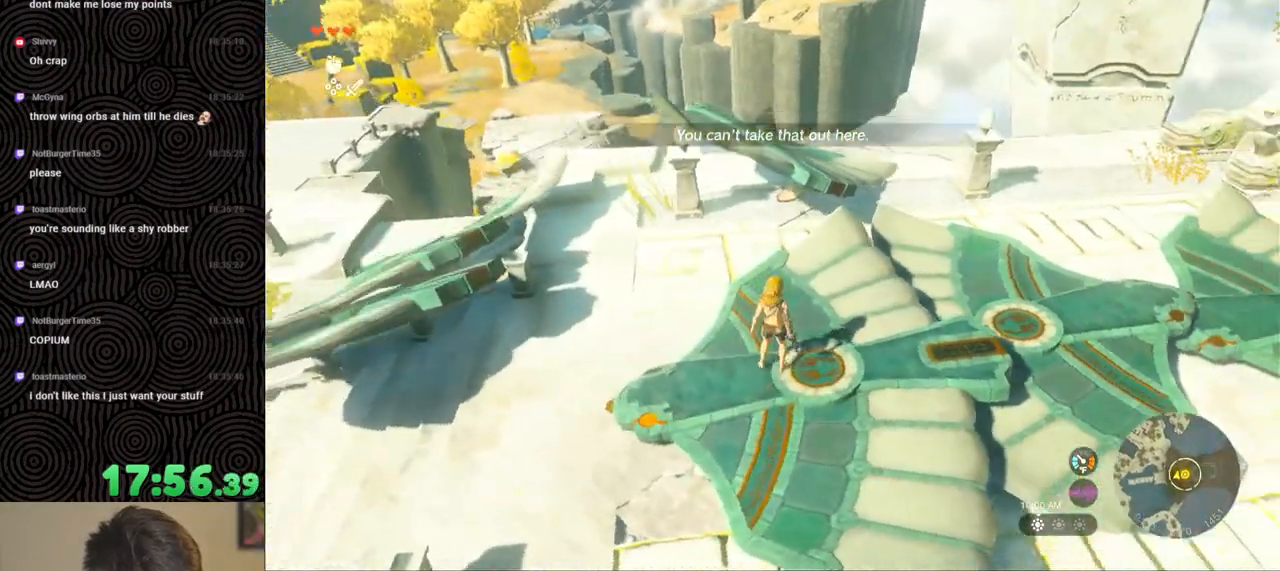
{"buttons": [], "left_stick": "up-right", "right_stick": "down-right", "events": []}
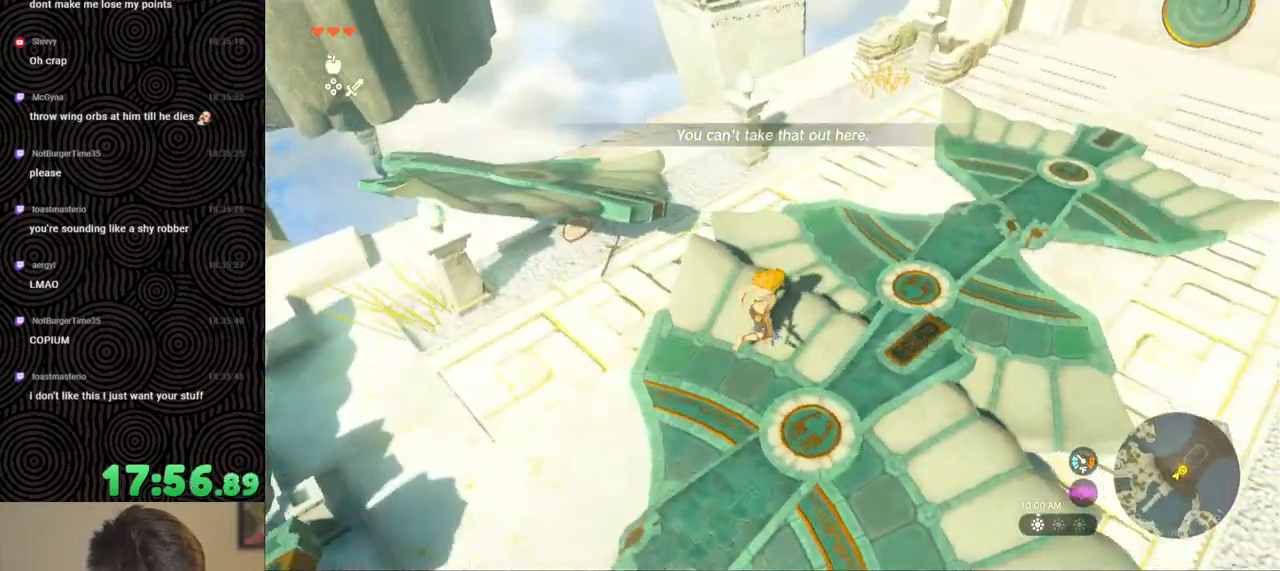
{"buttons": [], "left_stick": "center", "right_stick": "left", "events": [[67, "right_stick", "center"], [133, "right_stick", "down-left"], [200, "right_stick", "left"], [433, "left_stick", "center"]]}
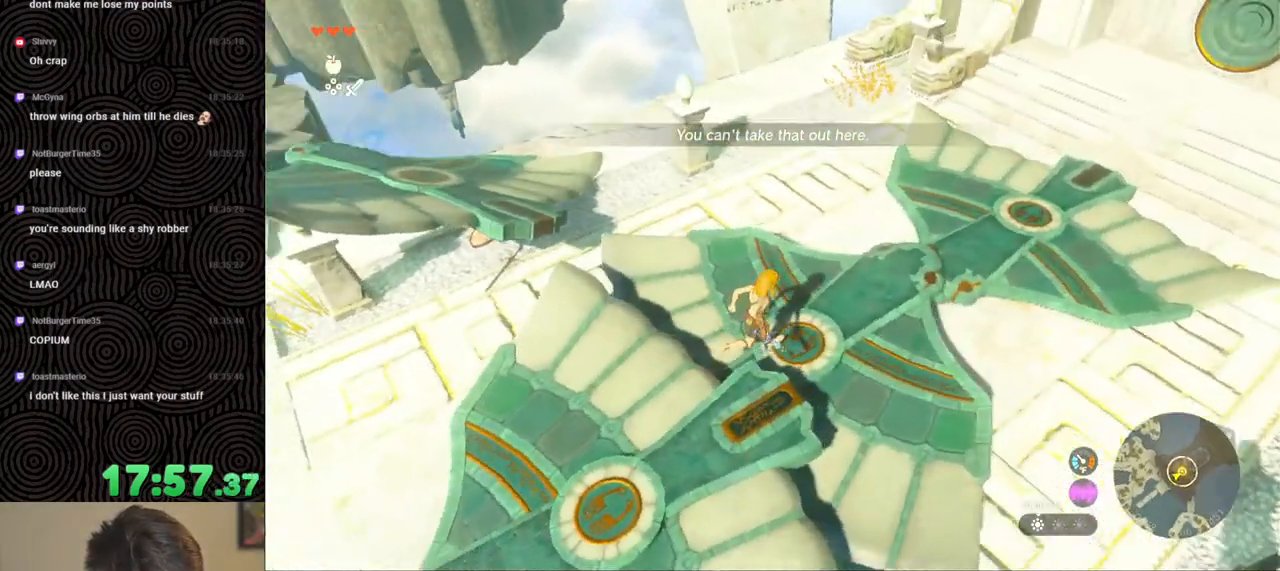
{"buttons": [], "left_stick": "center", "right_stick": "left", "events": [[100, "left_stick", "up-right"], [500, "left_stick", "center"]]}
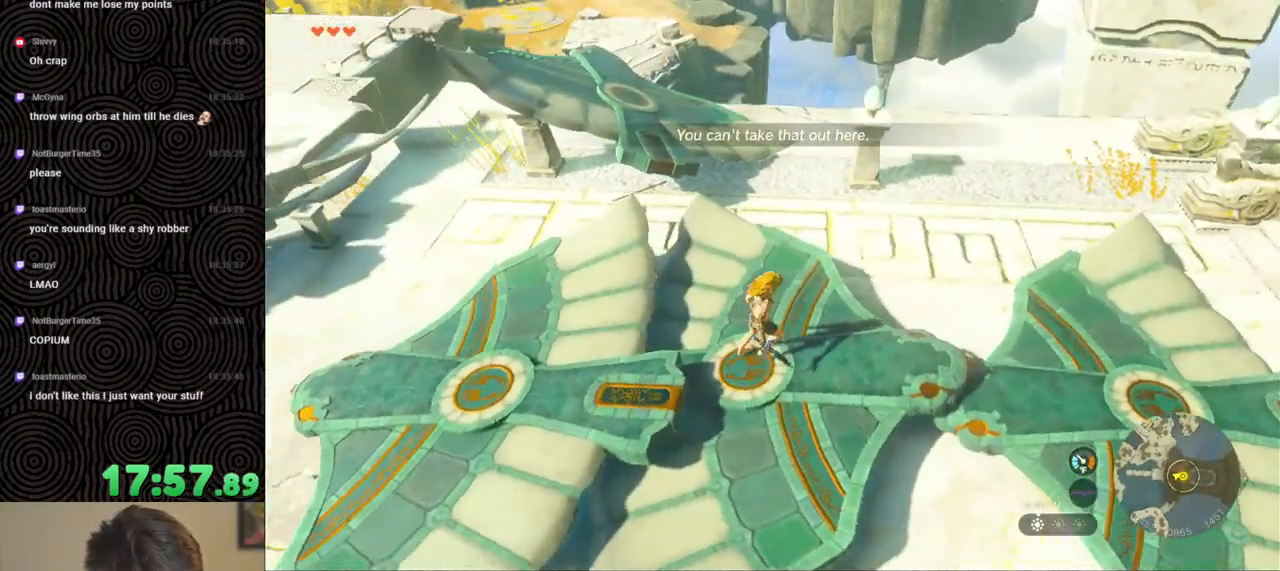
{"buttons": [], "left_stick": "up", "right_stick": "left", "events": [[500, "left_stick", "up"]]}
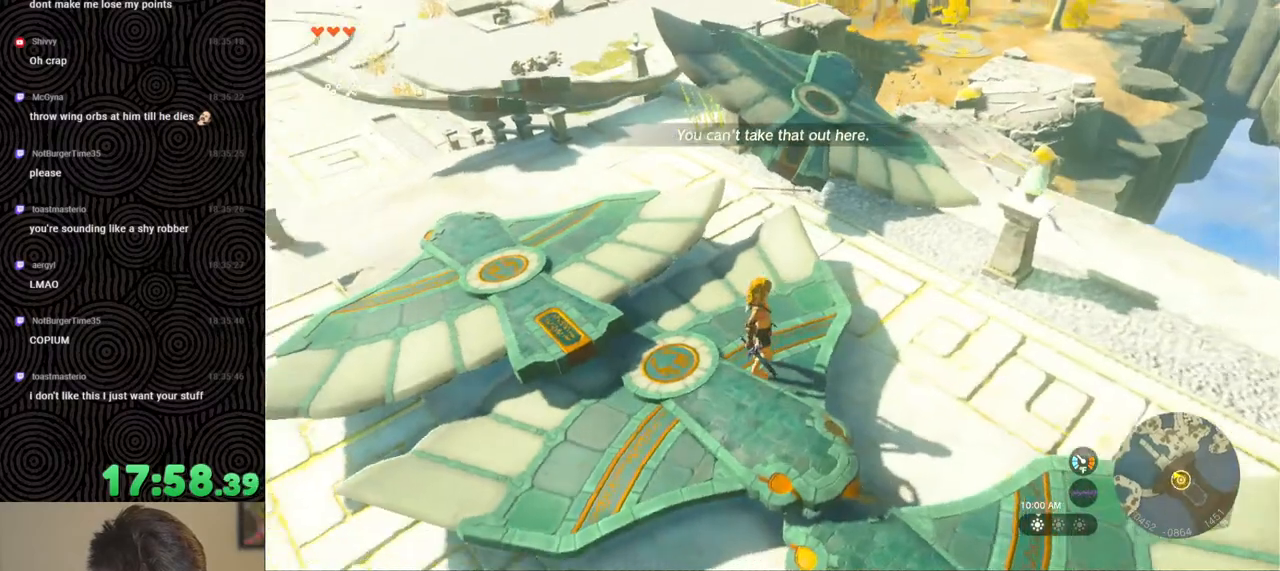
{"buttons": [], "left_stick": "up-left", "right_stick": "up-left", "events": [[50, "left_stick", "up-left"], [200, "right_stick", "up-left"]]}
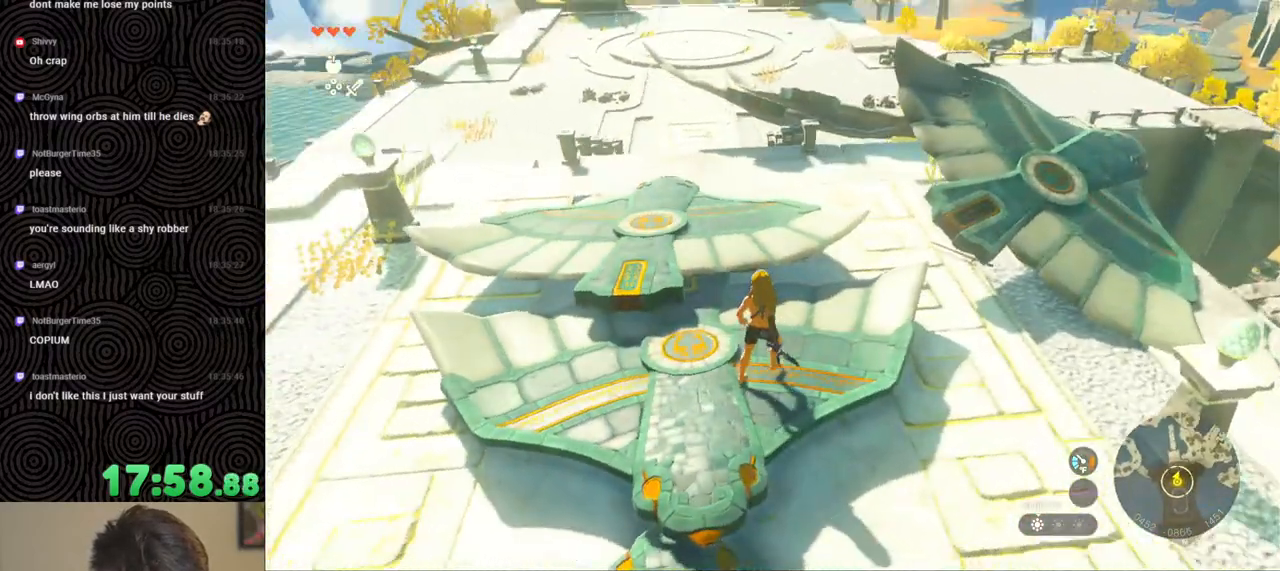
{"buttons": [], "left_stick": "up-left", "right_stick": "center", "events": [[83, "right_stick", "center"]]}
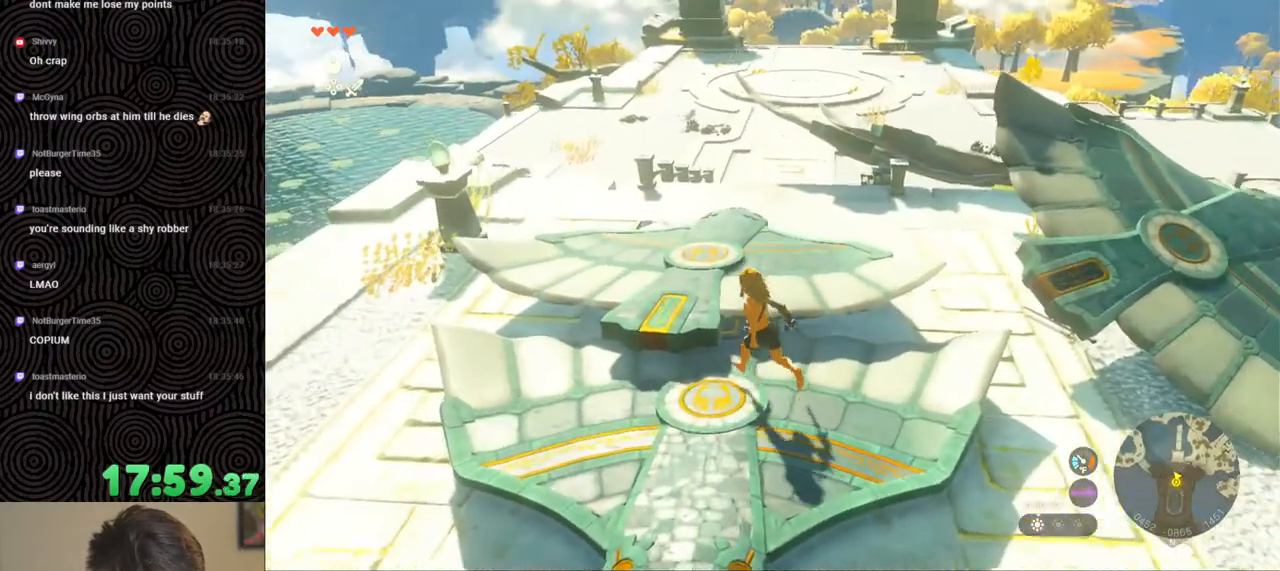
{"buttons": [], "left_stick": "center", "right_stick": "right", "events": [[233, "right_stick", "right"], [500, "left_stick", "center"]]}
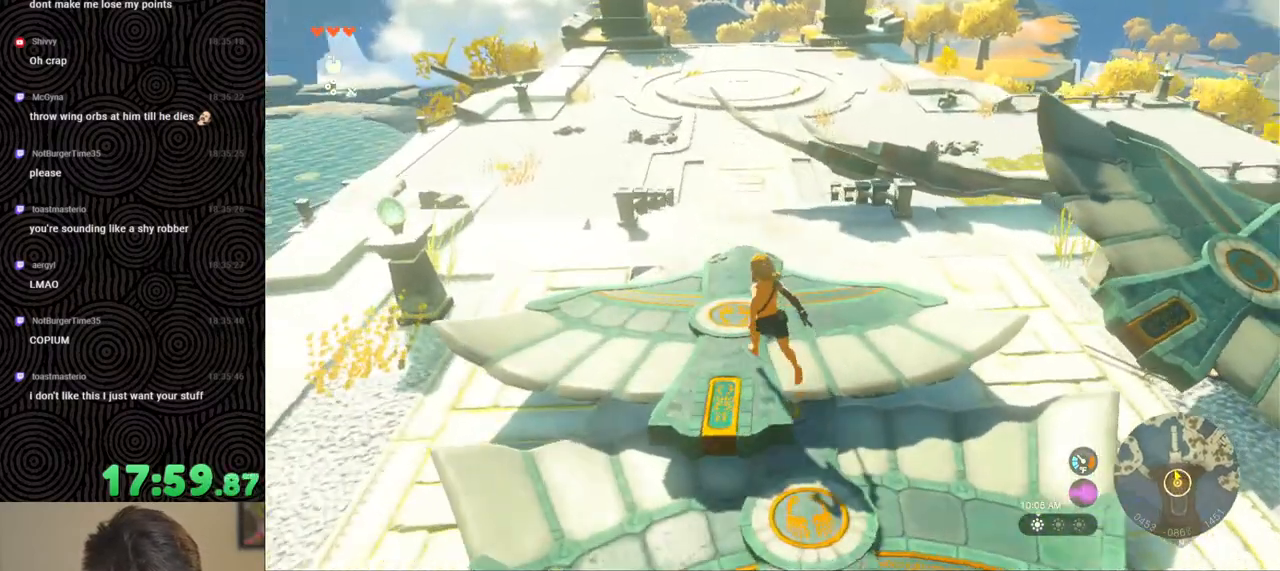
{"buttons": [], "left_stick": "center", "right_stick": "center", "events": [[283, "left_stick", "up"], [383, "left_stick", "center"], [417, "right_stick", "center"]]}
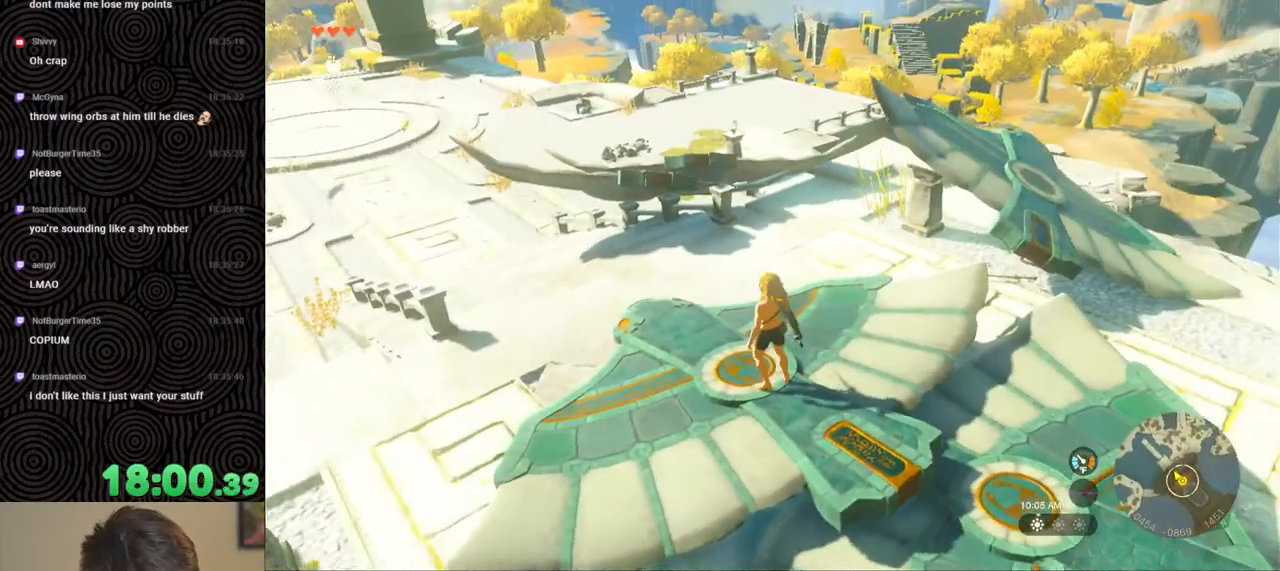
{"buttons": [], "left_stick": "center", "right_stick": "center", "events": [[33, "DPAD_UP", "down"], [117, "DPAD_LEFT", "down"], [233, "X", "down"], [317, "DPAD_LEFT", "up"], [367, "DPAD_UP", "up"], [400, "X", "up"]]}
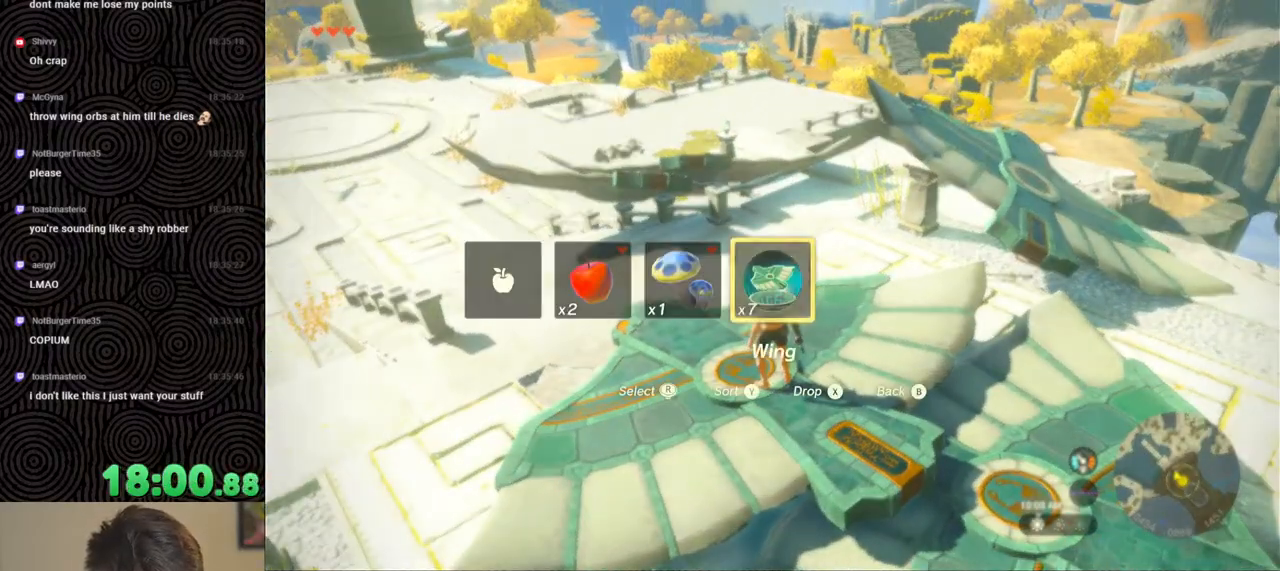
{"buttons": [], "left_stick": "down", "right_stick": "center", "events": [[233, "left_stick", "down"]]}
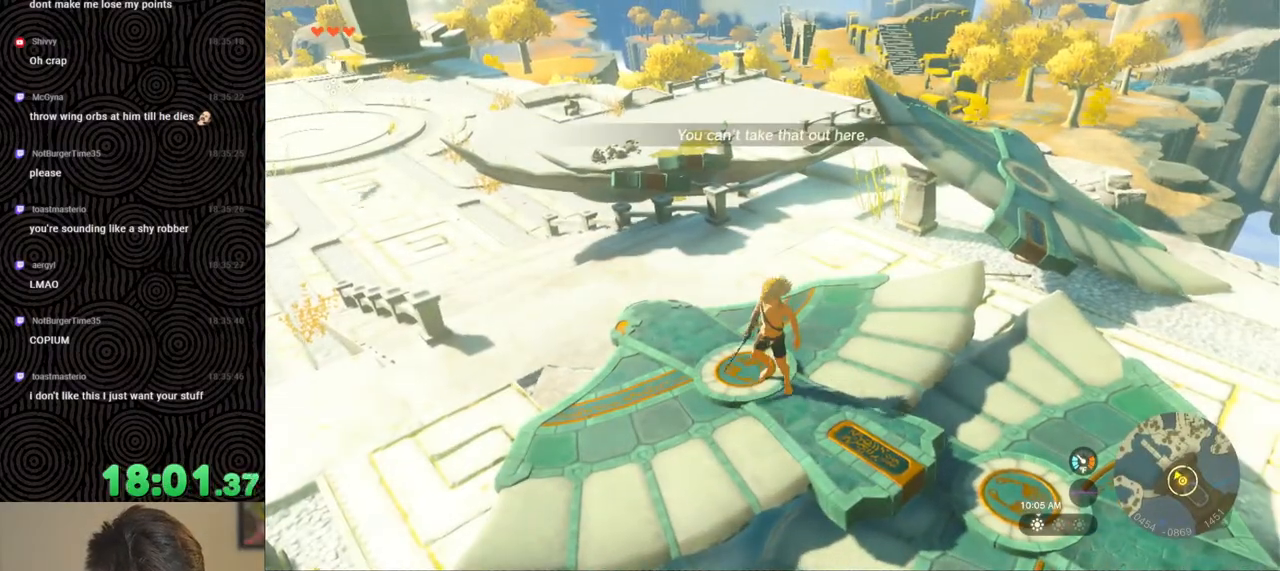
{"buttons": [], "left_stick": "center", "right_stick": "center", "events": [[100, "left_stick", "down-left"], [383, "left_stick", "center"]]}
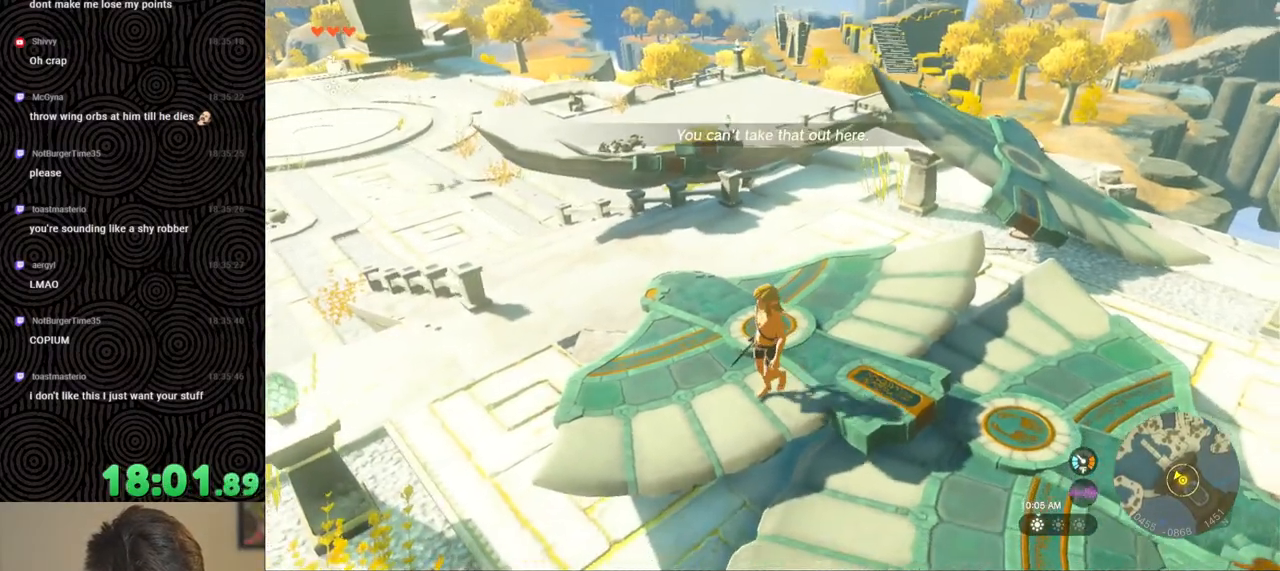
{"buttons": [], "left_stick": "center", "right_stick": "center", "events": [[33, "left_stick", "down-left"], [450, "left_stick", "center"]]}
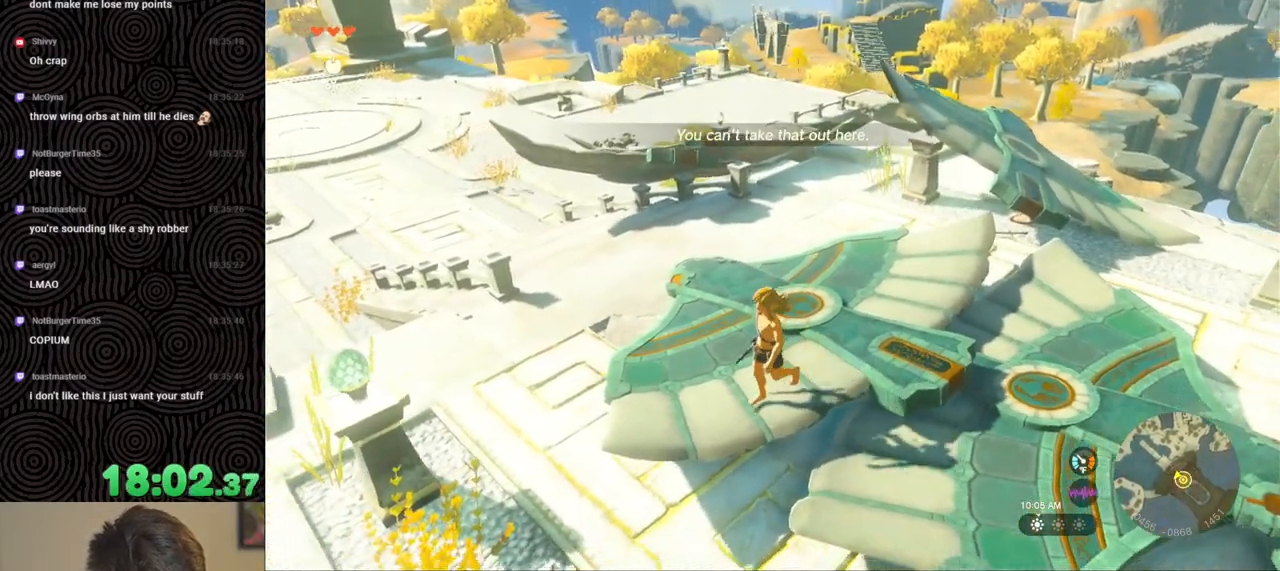
{"buttons": [], "left_stick": "center", "right_stick": "right", "events": [[150, "left_stick", "down-left"], [283, "right_stick", "right"], [300, "left_stick", "left"], [400, "left_stick", "center"]]}
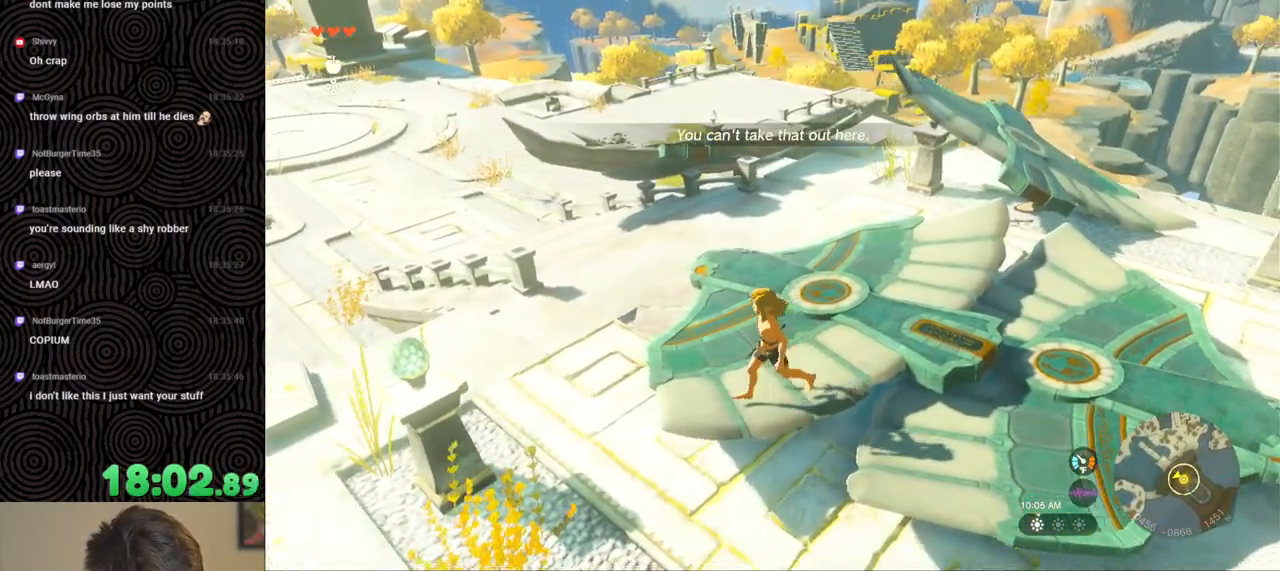
{"buttons": [], "left_stick": "center", "right_stick": "right", "events": [[17, "left_stick", "left"], [183, "left_stick", "center"], [300, "left_stick", "down-left"], [450, "left_stick", "center"]]}
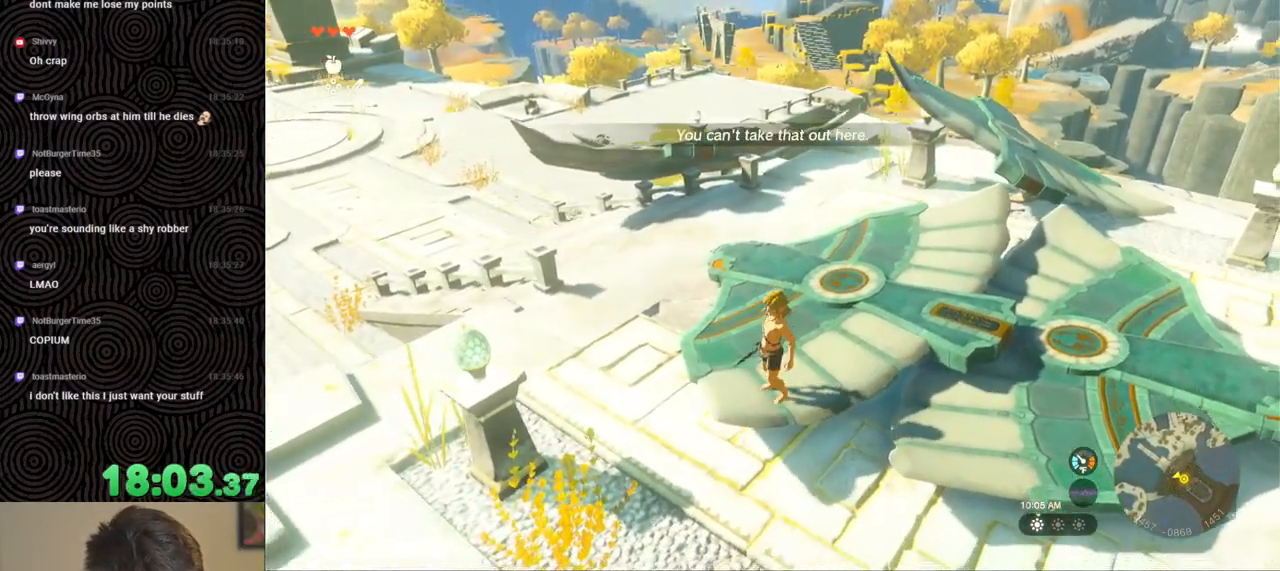
{"buttons": ["DPAD_UP"], "left_stick": "center", "right_stick": "center", "events": [[167, "left_stick", "up"], [167, "right_stick", "center"], [267, "left_stick", "center"], [467, "DPAD_UP", "down"]]}
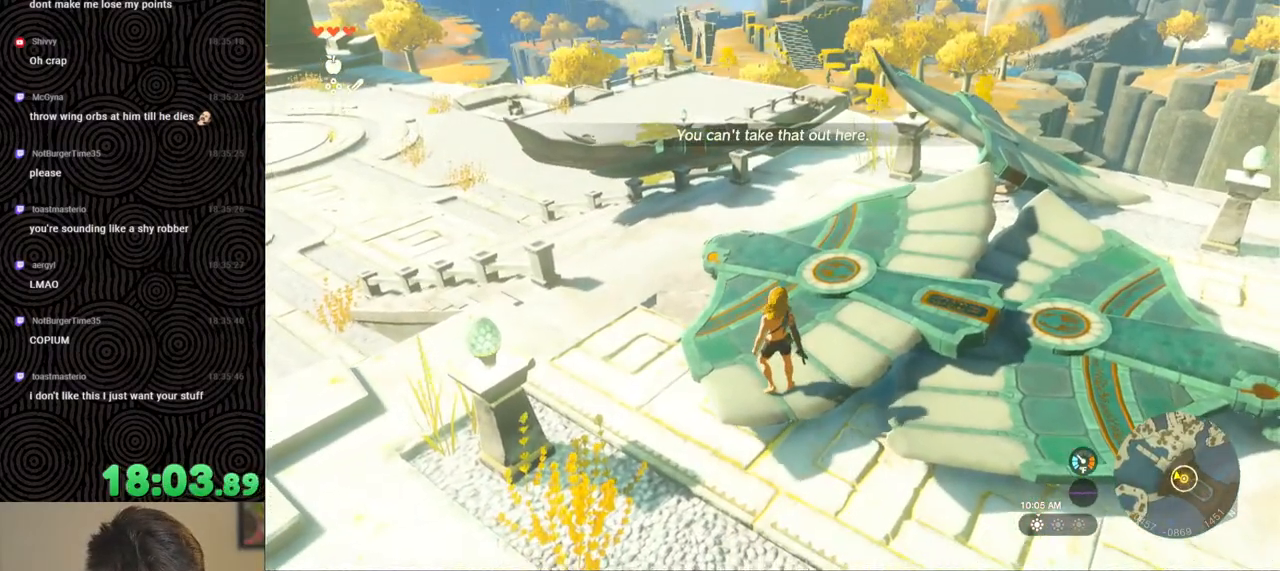
{"buttons": [], "left_stick": "center", "right_stick": "center", "events": [[283, "X", "down"], [433, "X", "up"], [467, "DPAD_UP", "up"]]}
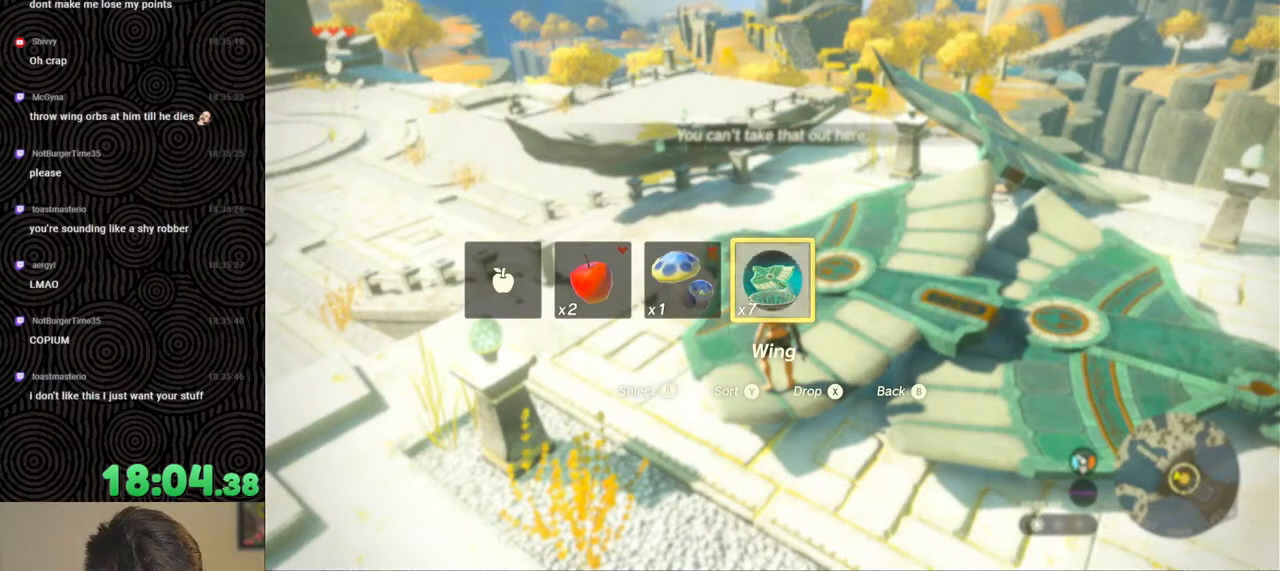
{"buttons": [], "left_stick": "center", "right_stick": "center", "events": []}
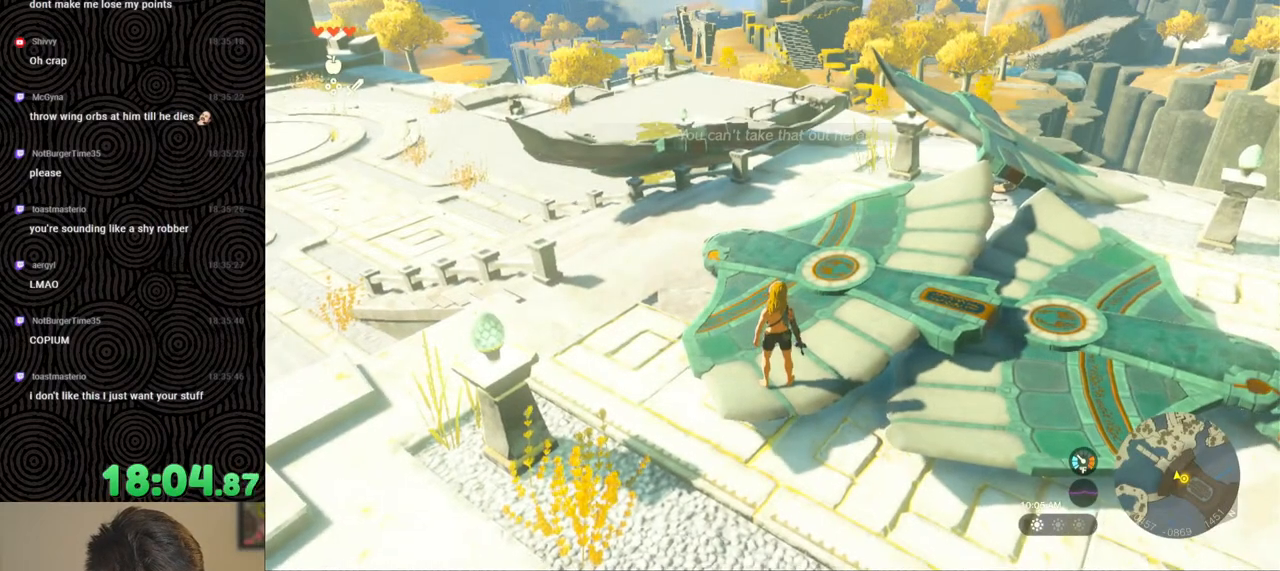
{"buttons": [], "left_stick": "up-right", "right_stick": "left", "events": [[267, "right_stick", "left"], [350, "left_stick", "up-right"]]}
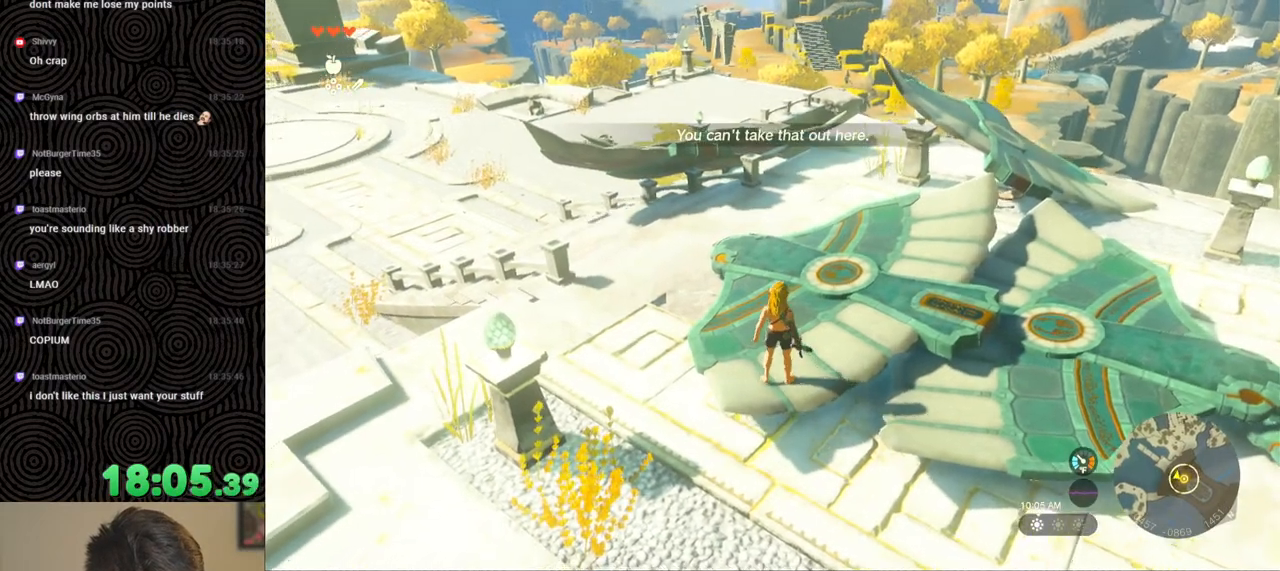
{"buttons": [], "left_stick": "down-right", "right_stick": "left", "events": [[383, "left_stick", "right"], [500, "left_stick", "down-right"]]}
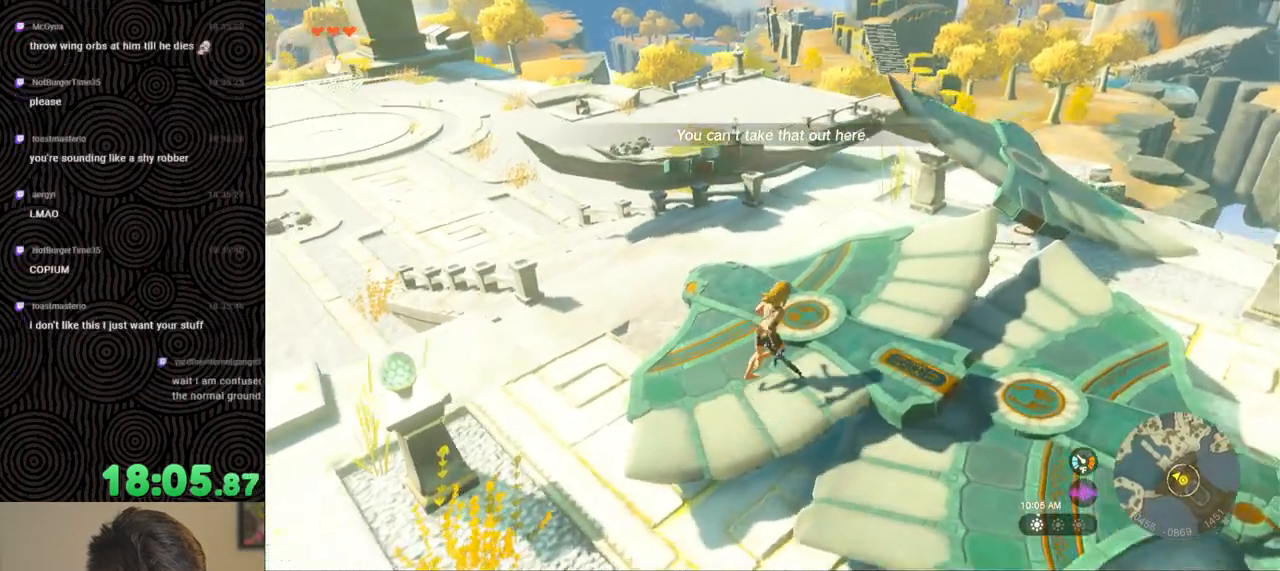
{"buttons": [], "left_stick": "center", "right_stick": "right", "events": [[200, "left_stick", "down"], [350, "left_stick", "center"], [367, "right_stick", "center"], [450, "right_stick", "right"]]}
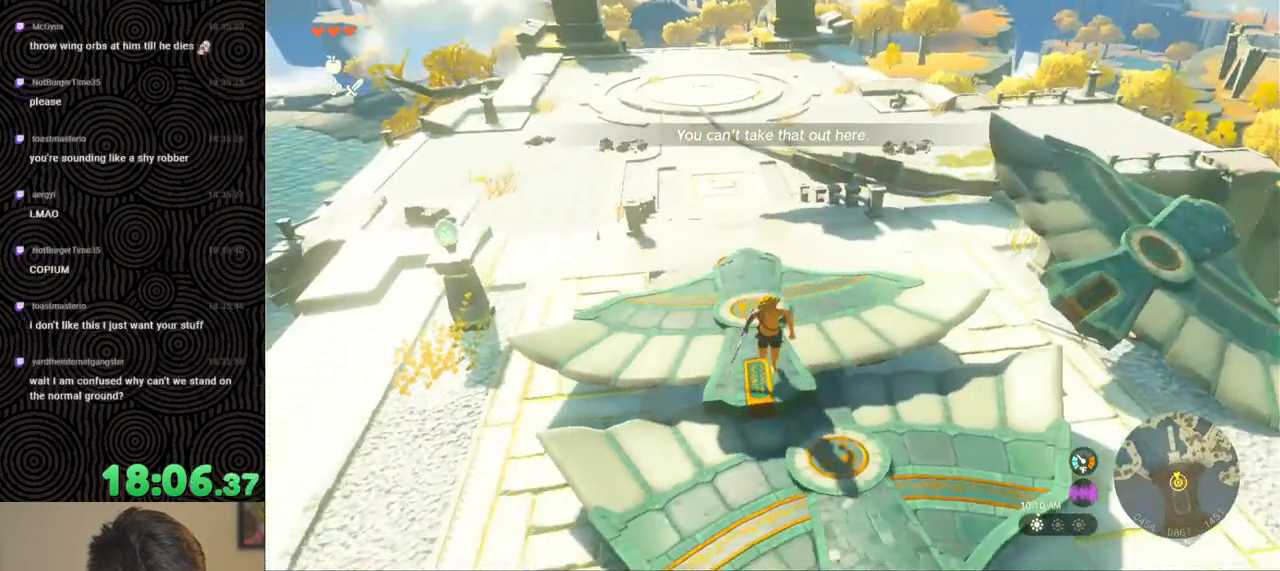
{"buttons": [], "left_stick": "center", "right_stick": "down-right", "events": [[150, "right_stick", "center"], [250, "left_stick", "up"], [283, "right_stick", "down-right"], [317, "left_stick", "center"]]}
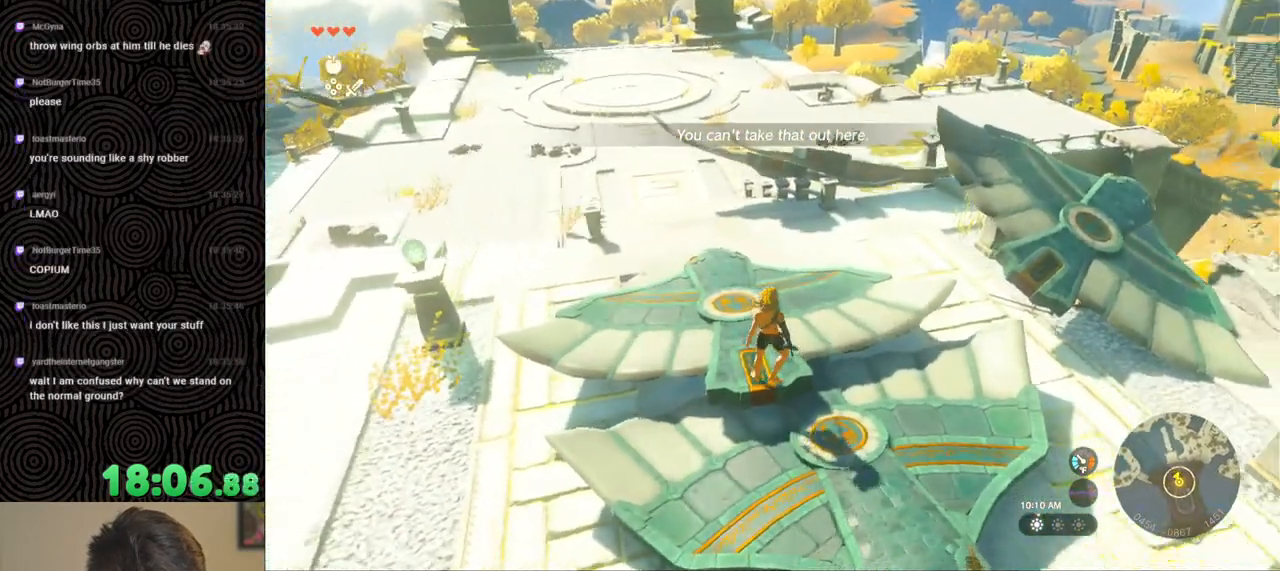
{"buttons": ["DPAD_UP"], "left_stick": "center", "right_stick": "center", "events": [[67, "right_stick", "center"], [83, "DPAD_UP", "down"], [333, "X", "down"], [483, "X", "up"]]}
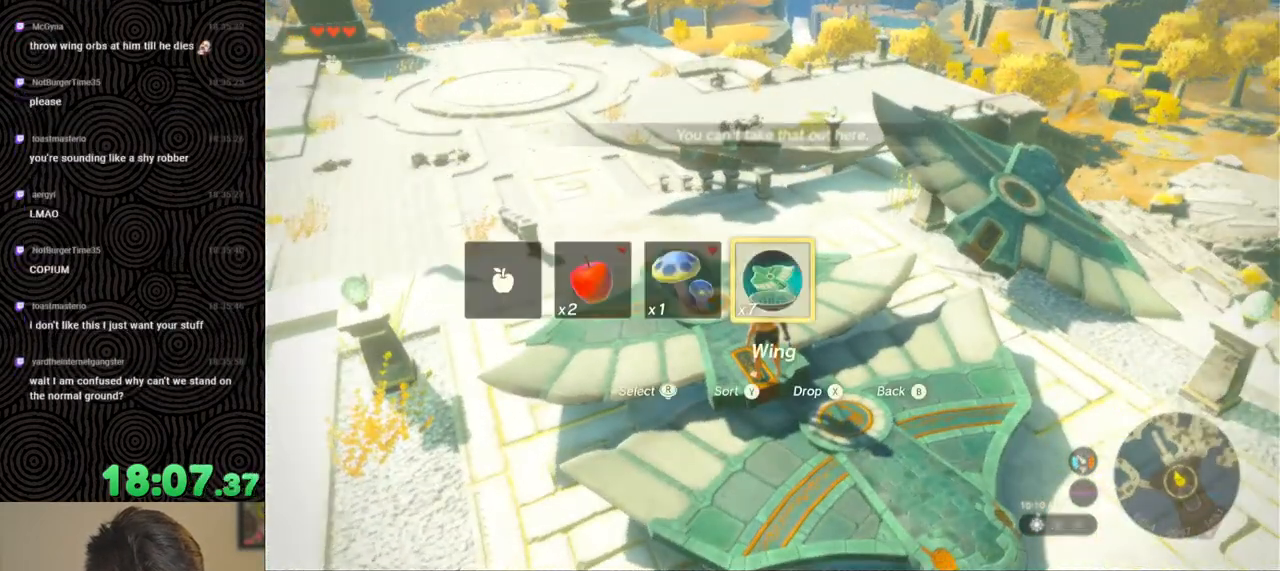
{"buttons": [], "left_stick": "center", "right_stick": "right", "events": [[33, "DPAD_UP", "up"], [417, "right_stick", "right"]]}
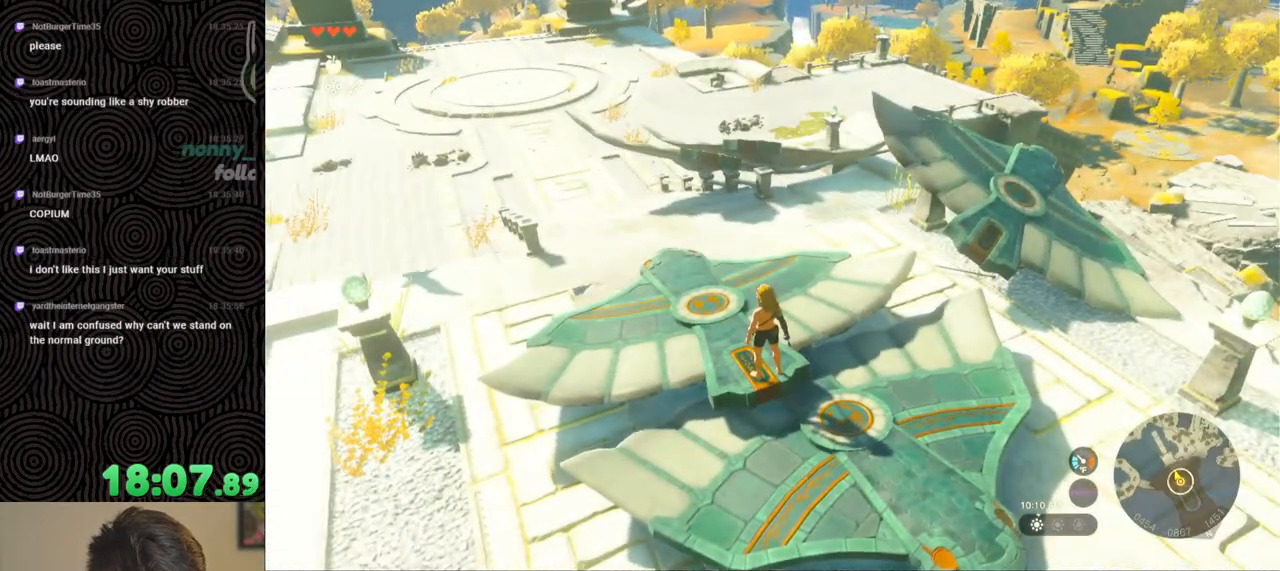
{"buttons": [], "left_stick": "up-left", "right_stick": "right", "events": [[150, "left_stick", "up-left"]]}
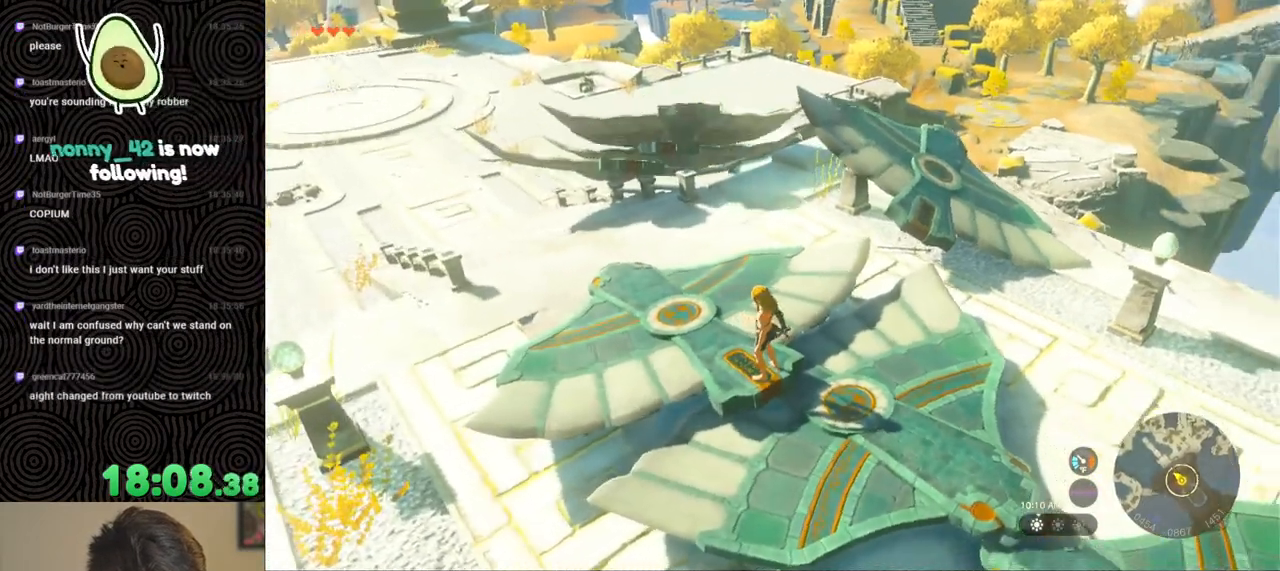
{"buttons": [], "left_stick": "up-left", "right_stick": "right", "events": []}
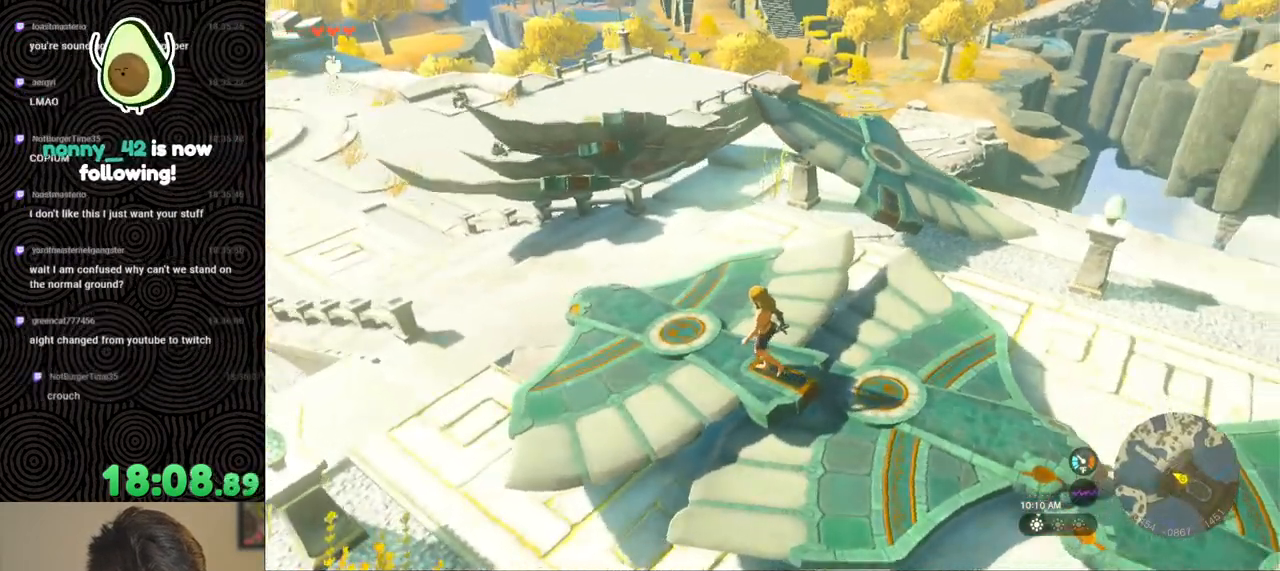
{"buttons": [], "left_stick": "up-left", "right_stick": "up-right", "events": [[300, "right_stick", "up-right"]]}
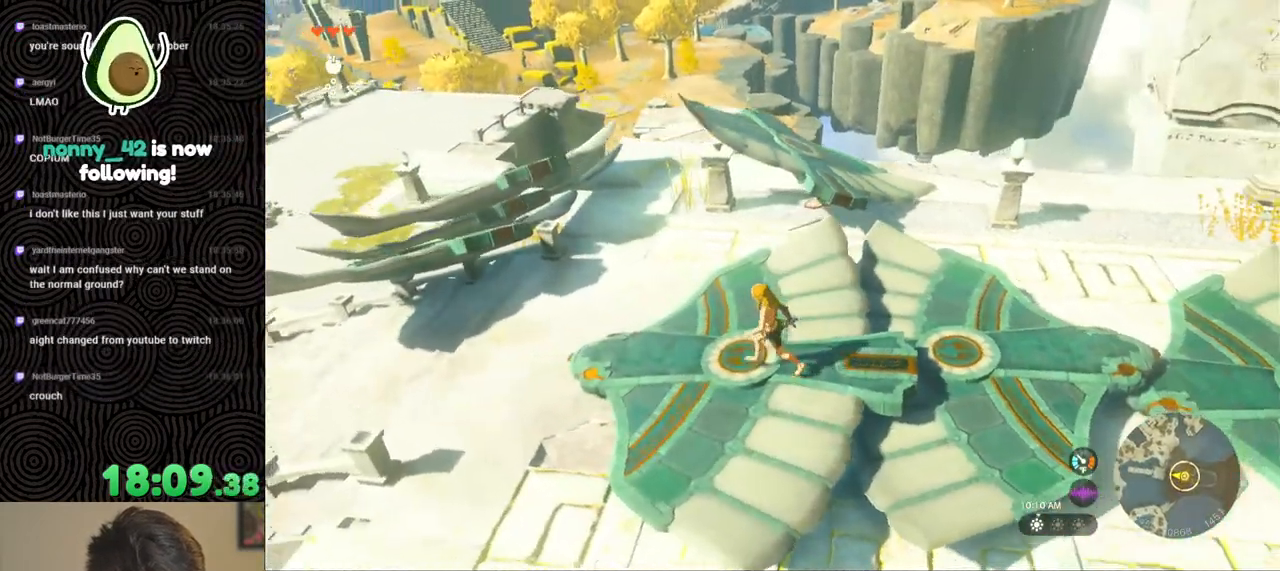
{"buttons": [], "left_stick": "center", "right_stick": "right", "events": [[200, "left_stick", "center"], [233, "right_stick", "right"]]}
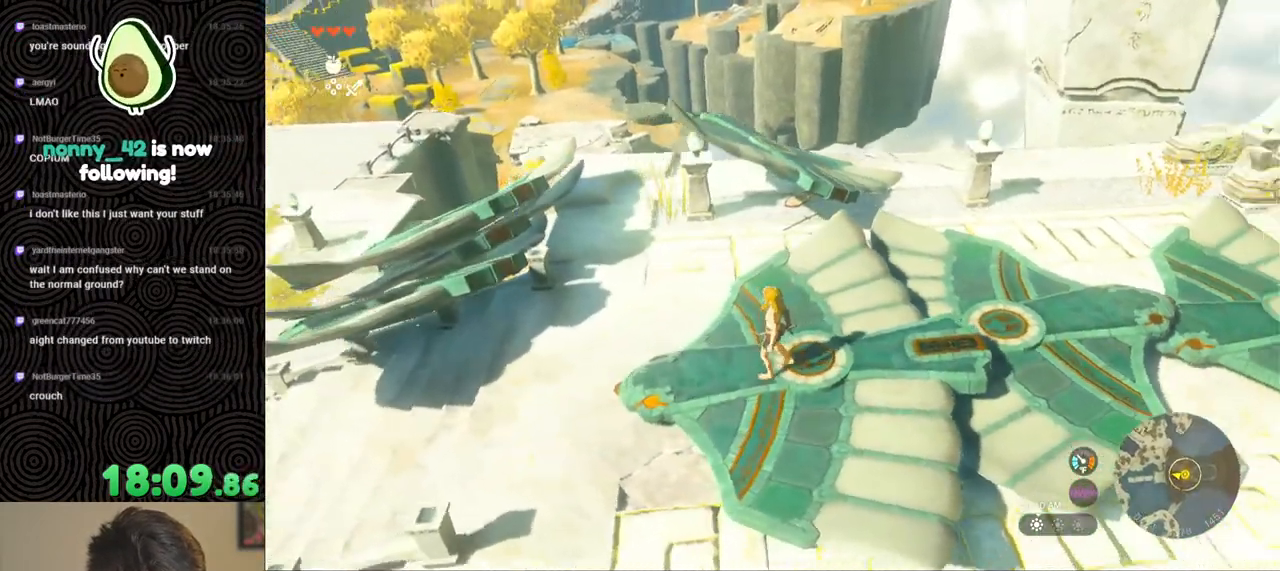
{"buttons": [], "left_stick": "center", "right_stick": "right", "events": []}